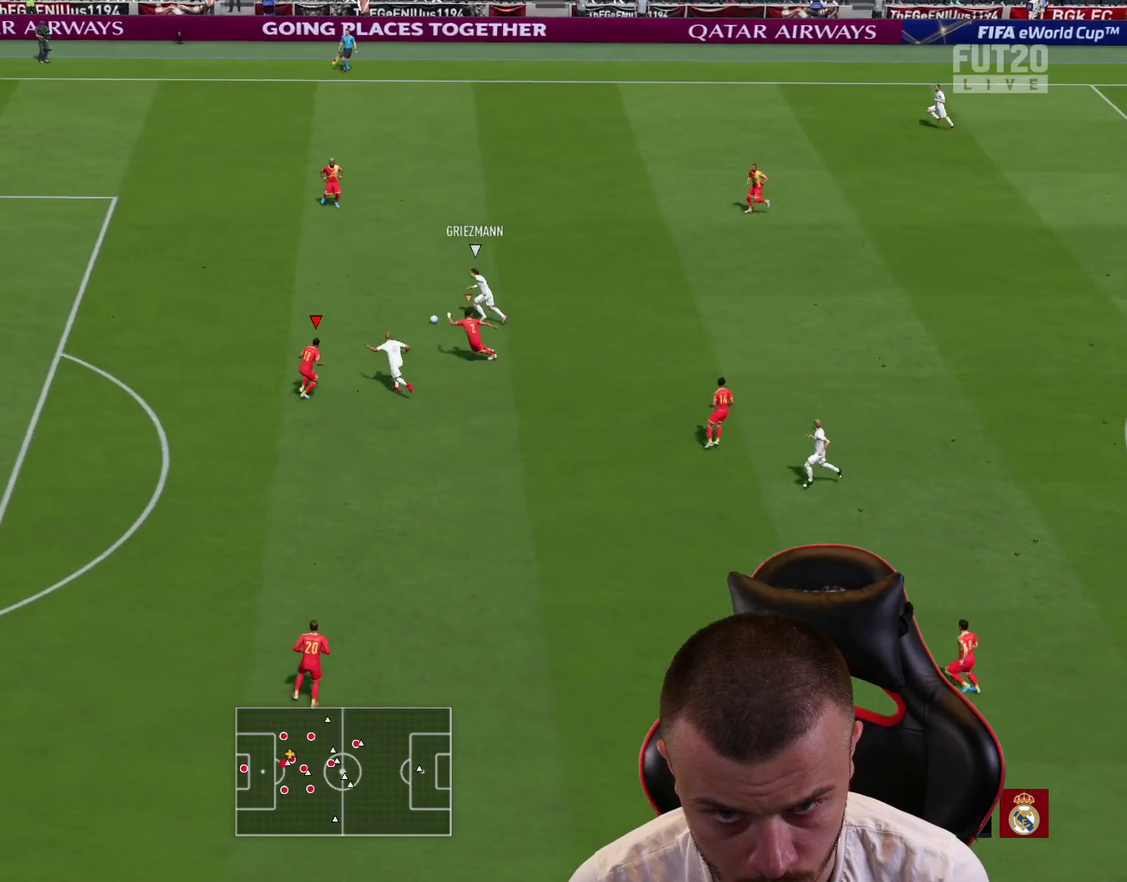
Gameplay with a controller (PlayStation layout); each line is a JSON object with the inputs held at the frame after it (dt_ms = milliseconds from this image to that frame). "events" lists button and stick changes between this image and that frame as [ms after this image, input, new state], when the widget could be followed in between.
{"dt_ms": 600, "buttons": ["L2", "R1", "R2"], "left_stick": "up-left", "right_stick": "center", "events": [[66, "left_stick", "left"], [250, "left_stick", "up-left"]]}
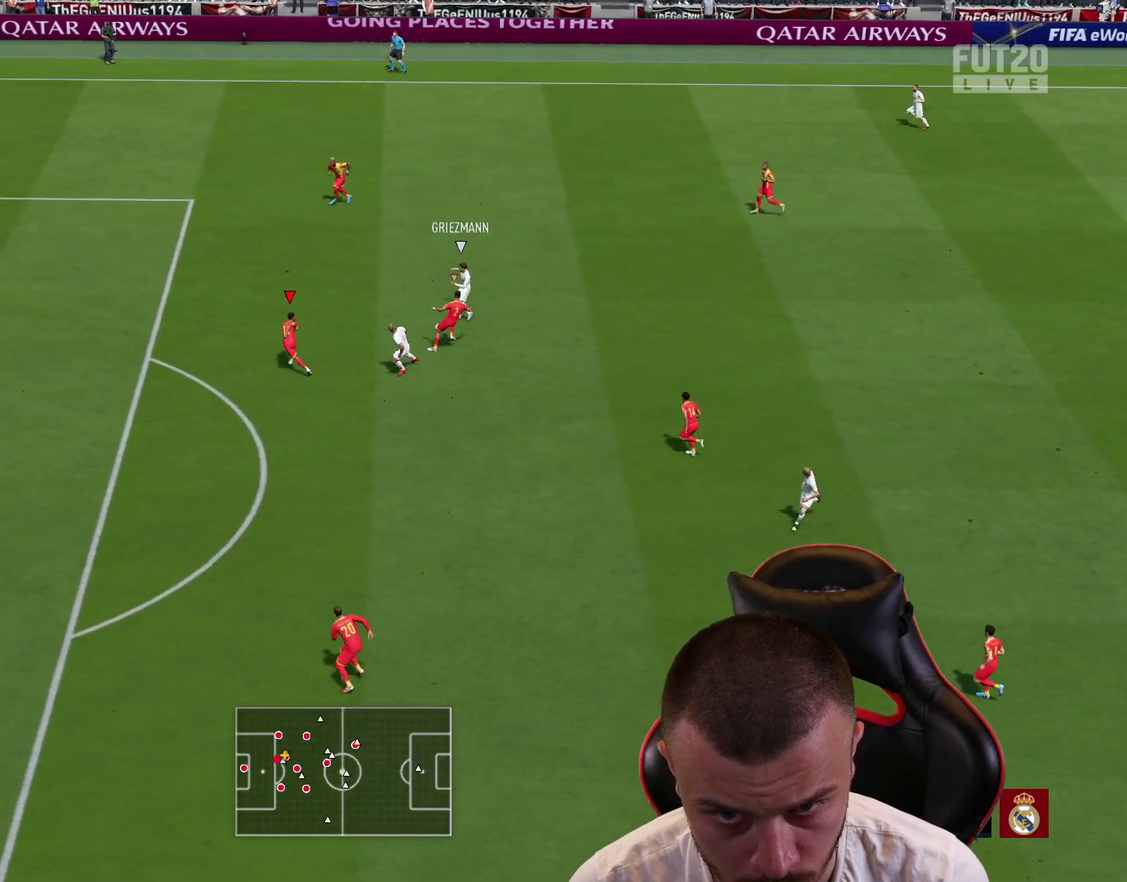
{"dt_ms": 401, "buttons": ["L2", "R1", "R2"], "left_stick": "down-left", "right_stick": "center", "events": [[117, "left_stick", "left"], [351, "left_stick", "down-left"]]}
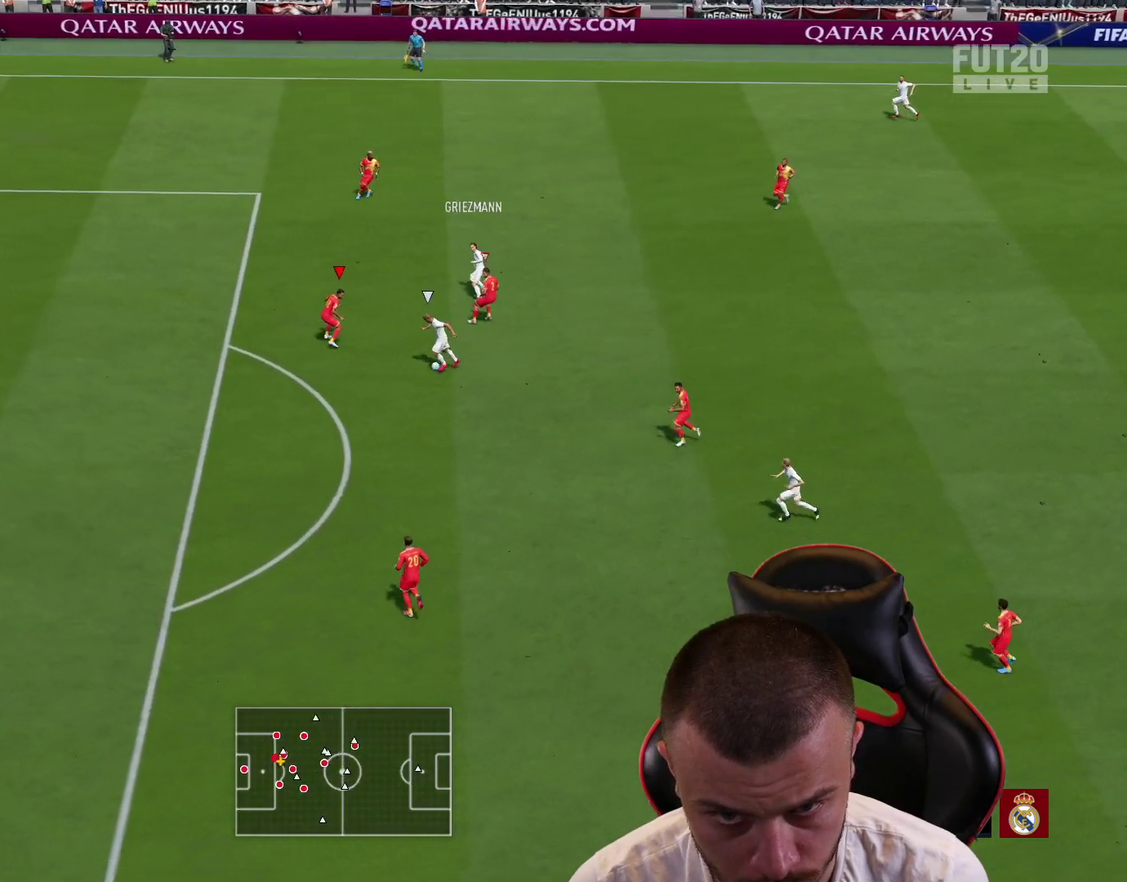
{"dt_ms": 300, "buttons": ["L2", "R1", "R2"], "left_stick": "down", "right_stick": "center", "events": [[150, "left_stick", "down"]]}
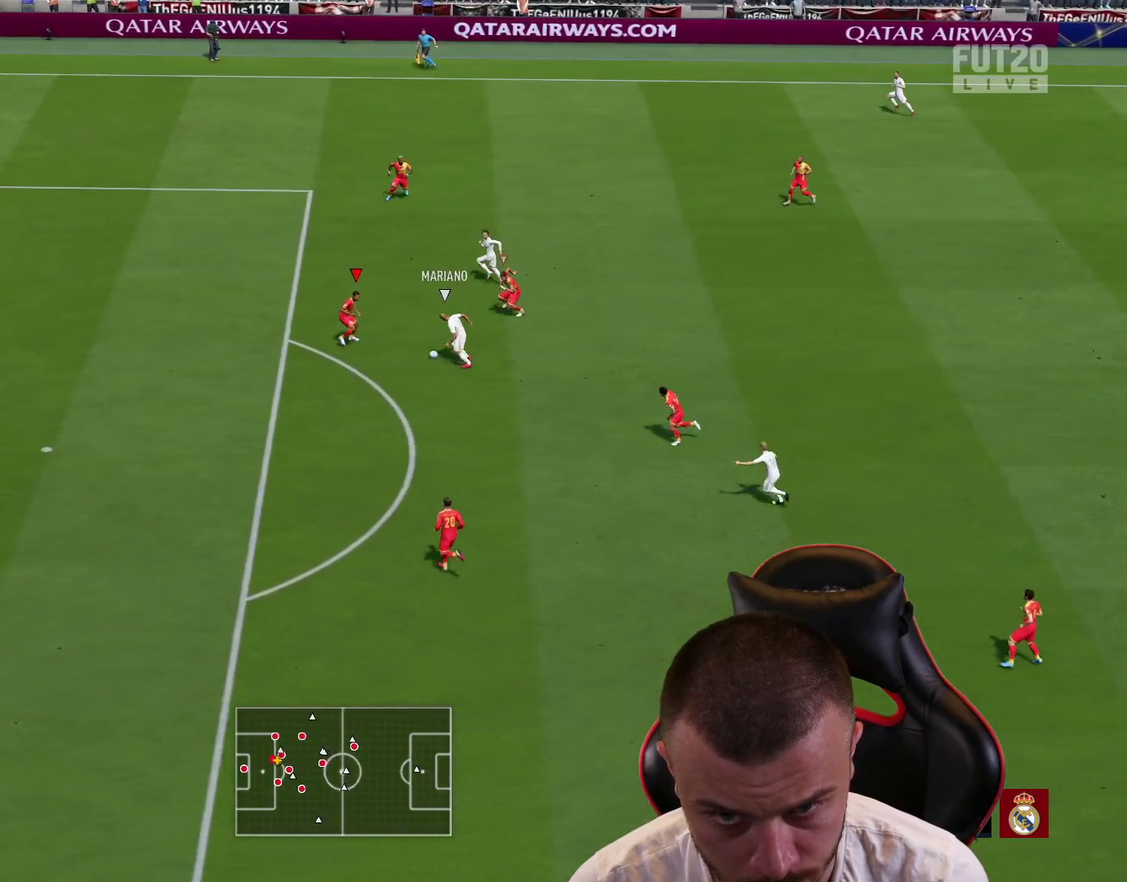
{"dt_ms": 600, "buttons": ["L2", "R1", "R2"], "left_stick": "up-left", "right_stick": "center", "events": [[133, "left_stick", "down-left"], [217, "left_stick", "left"], [417, "left_stick", "up-left"]]}
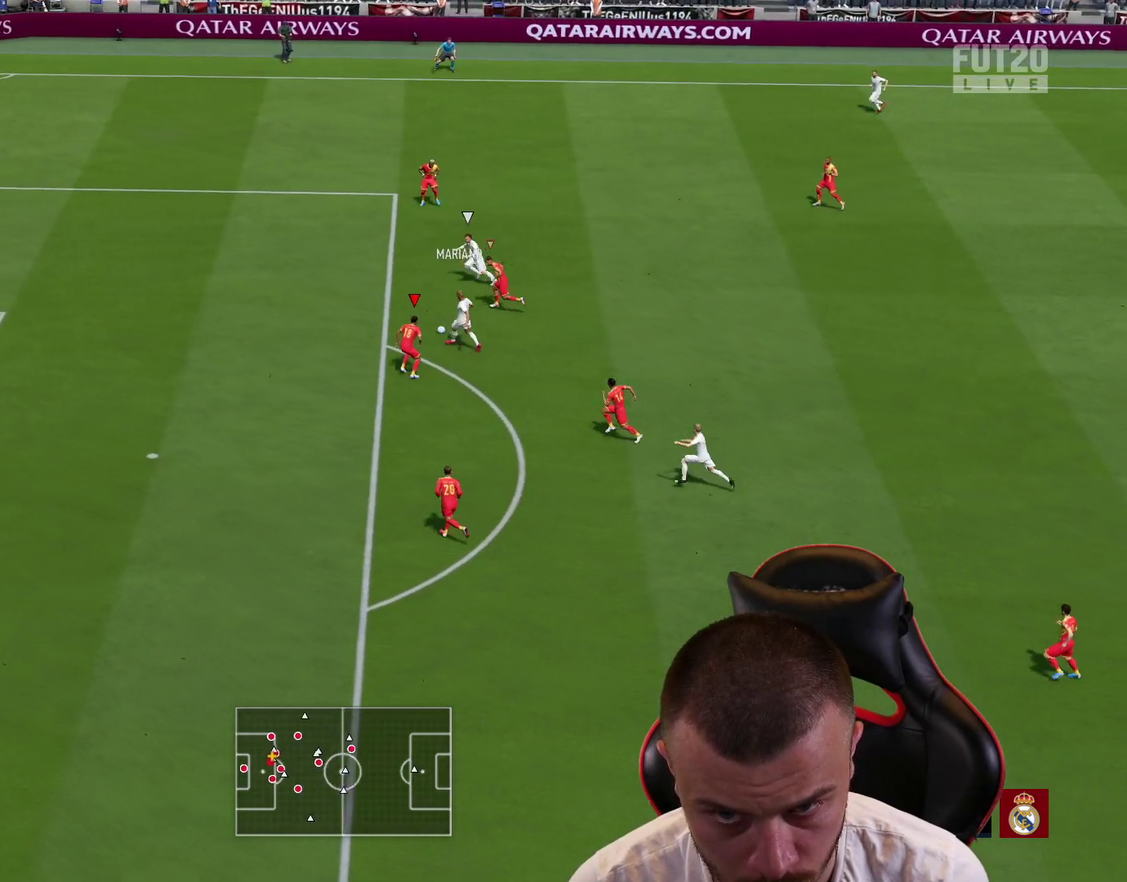
{"dt_ms": 701, "buttons": ["R1", "R2"], "left_stick": "up-left", "right_stick": "center", "events": [[501, "L2", "up"]]}
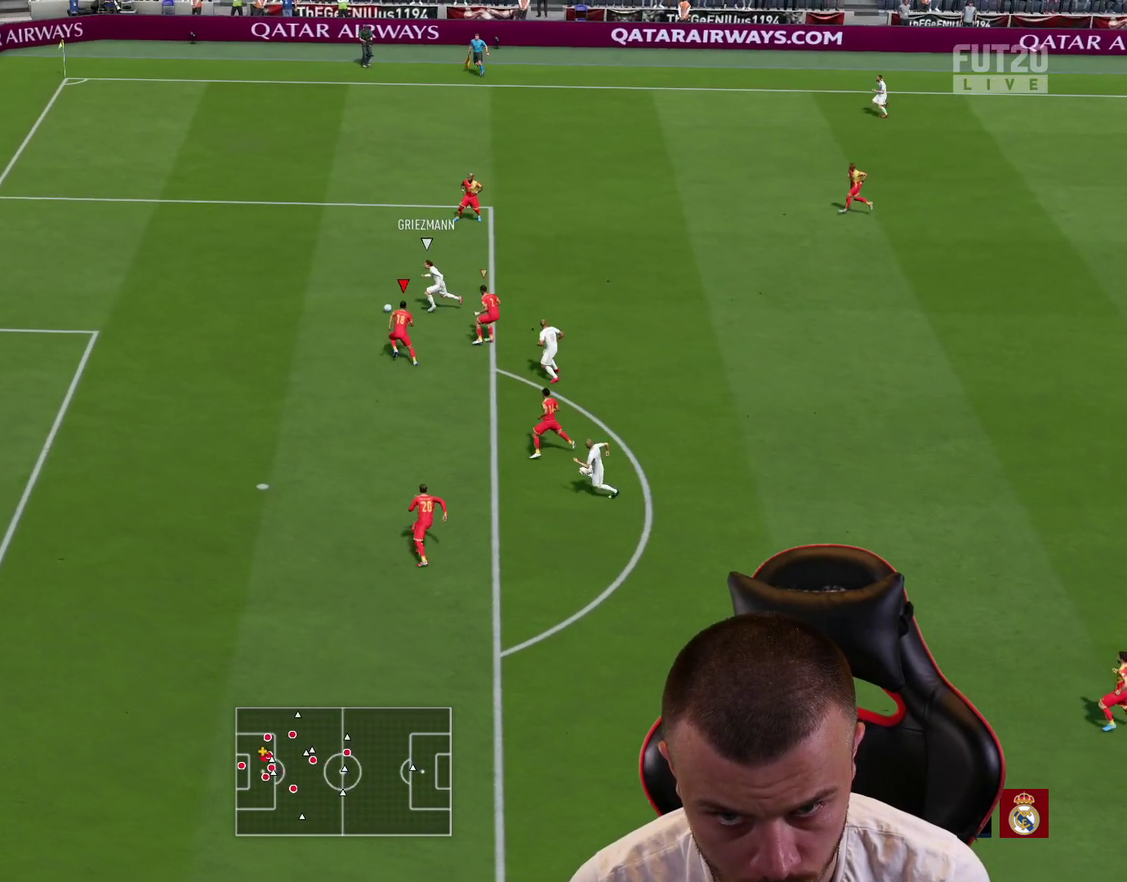
{"dt_ms": 601, "buttons": ["L2", "R1", "R2"], "left_stick": "left", "right_stick": "center", "events": [[334, "left_stick", "left"], [401, "L2", "down"]]}
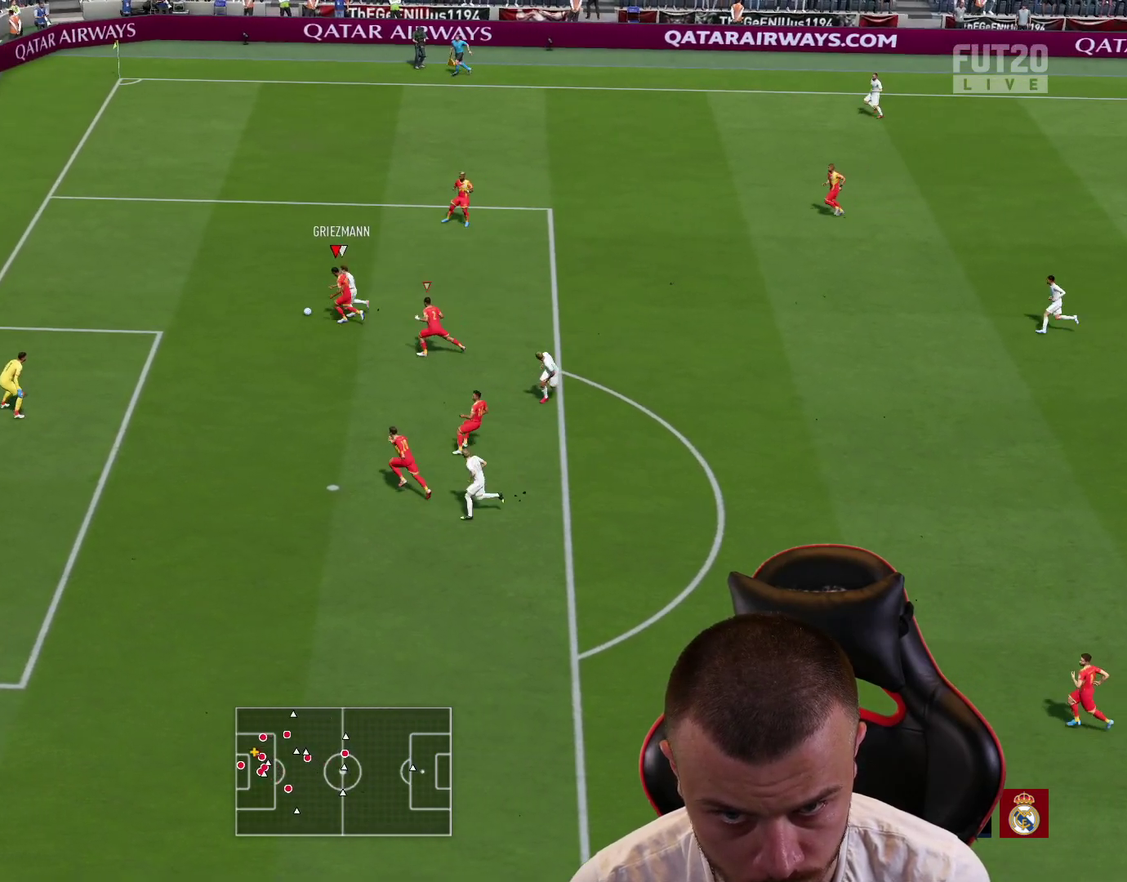
{"dt_ms": 300, "buttons": ["L2", "R1", "R2"], "left_stick": "left", "right_stick": "center", "events": []}
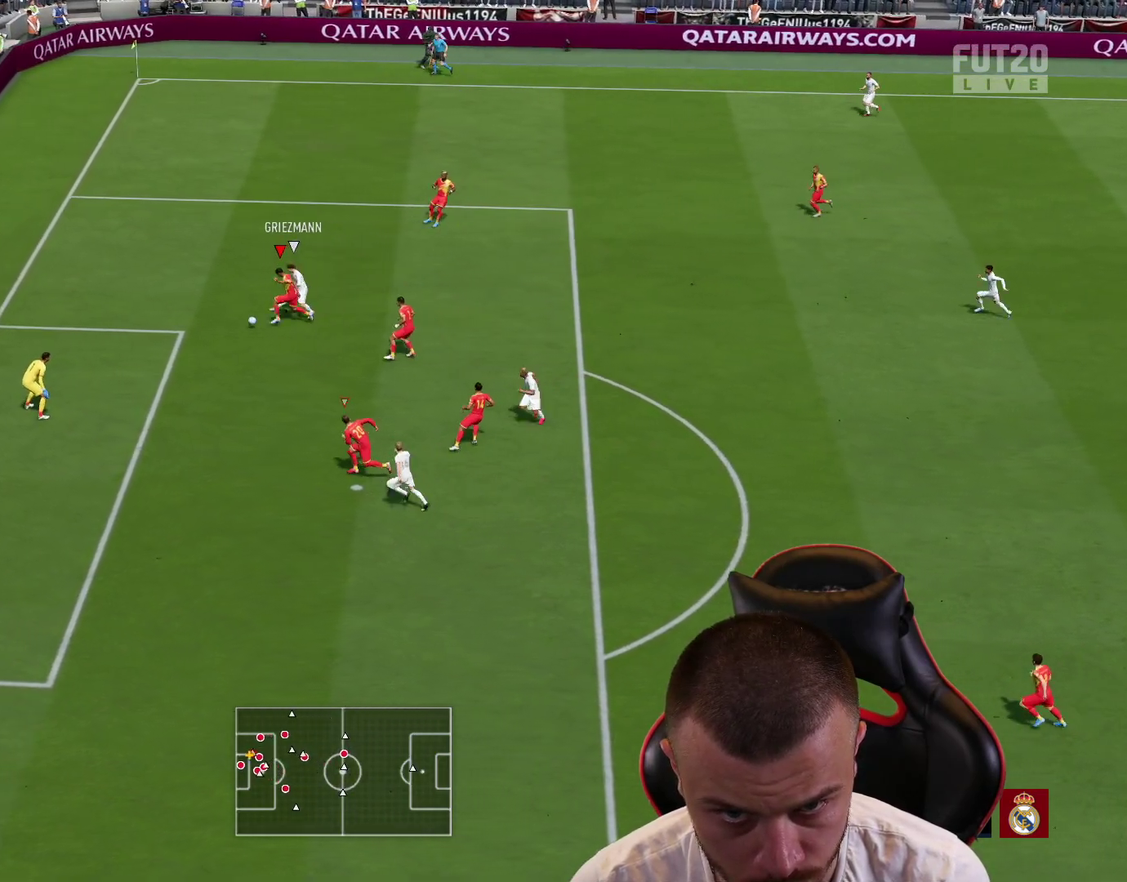
{"dt_ms": 400, "buttons": ["L2", "R1", "R2"], "left_stick": "up-left", "right_stick": "center", "events": [[17, "left_stick", "up-left"]]}
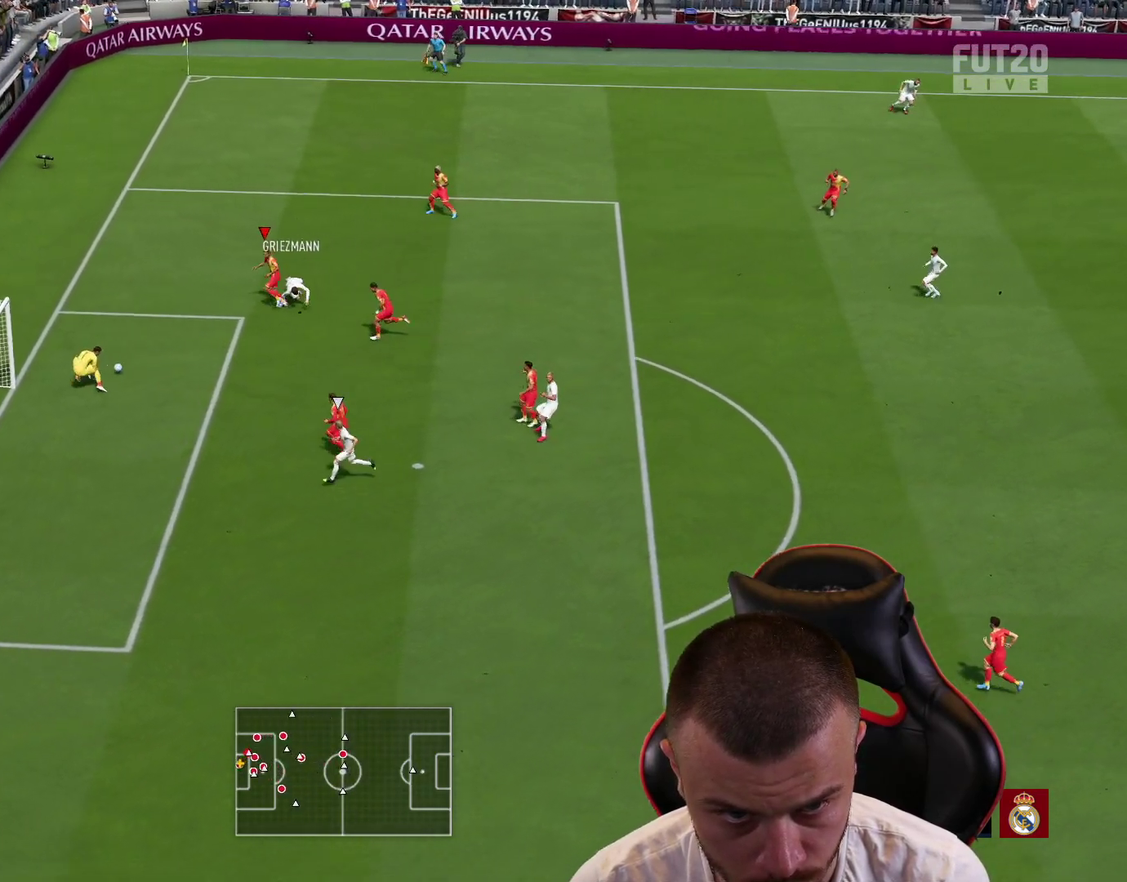
{"dt_ms": 801, "buttons": ["R2"], "left_stick": "right", "right_stick": "center", "events": [[117, "R1", "up"], [134, "left_stick", "center"], [151, "L2", "up"], [151, "R2", "up"], [384, "left_stick", "right"], [601, "R2", "down"]]}
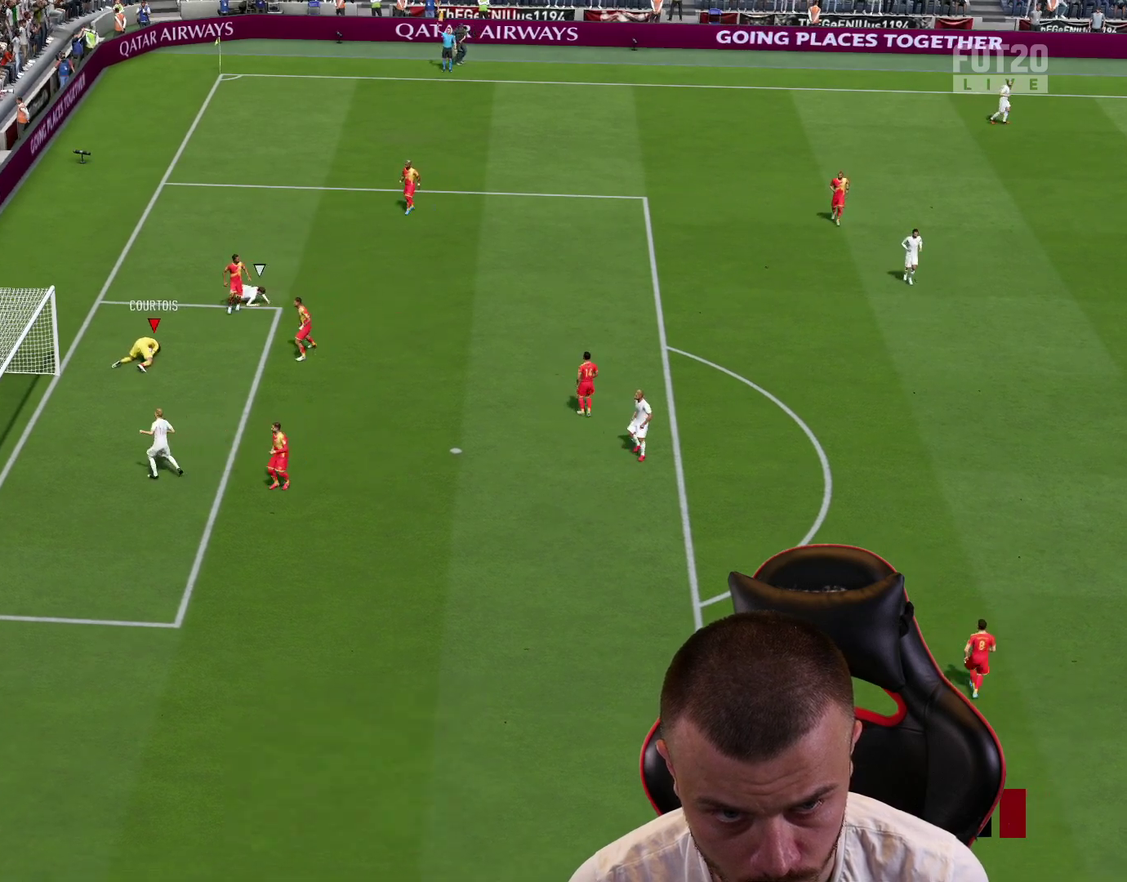
{"dt_ms": 301, "buttons": ["R2"], "left_stick": "right", "right_stick": "center", "events": []}
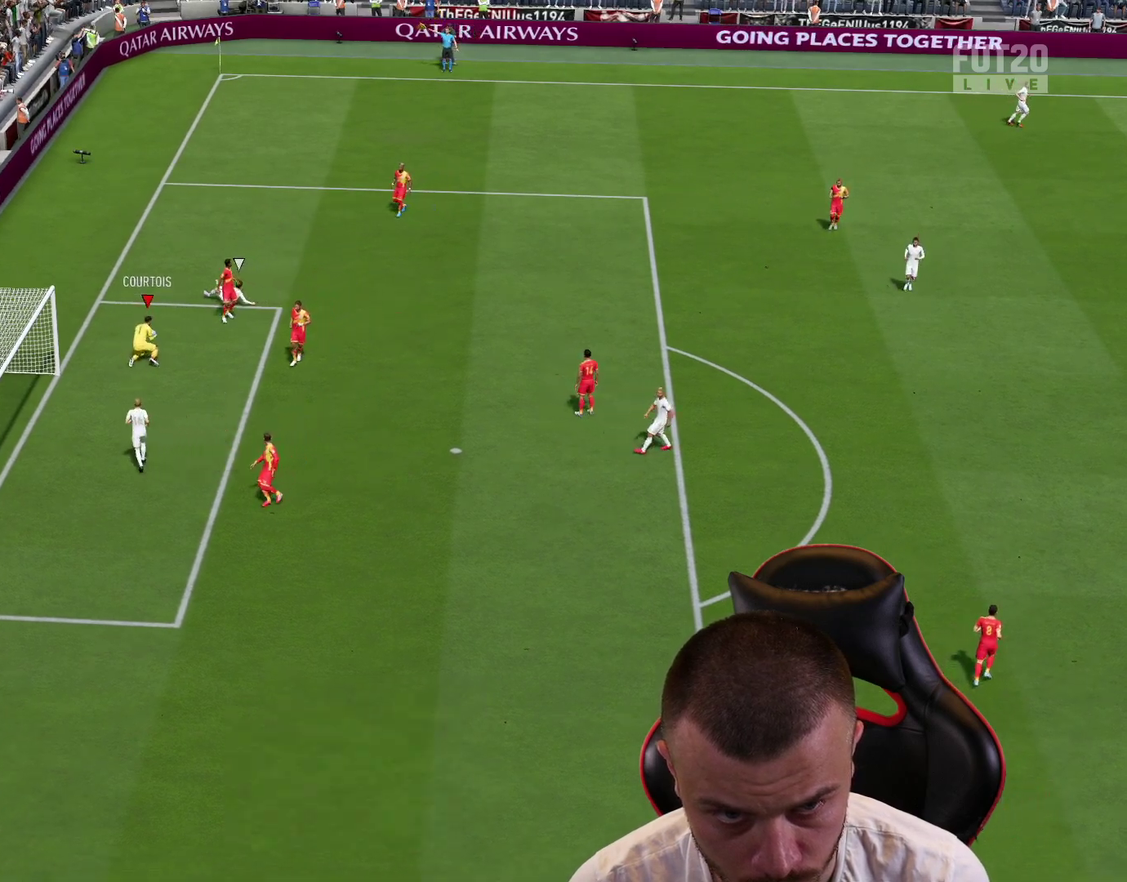
{"dt_ms": 500, "buttons": [], "left_stick": "right", "right_stick": "center", "events": [[467, "R2", "up"]]}
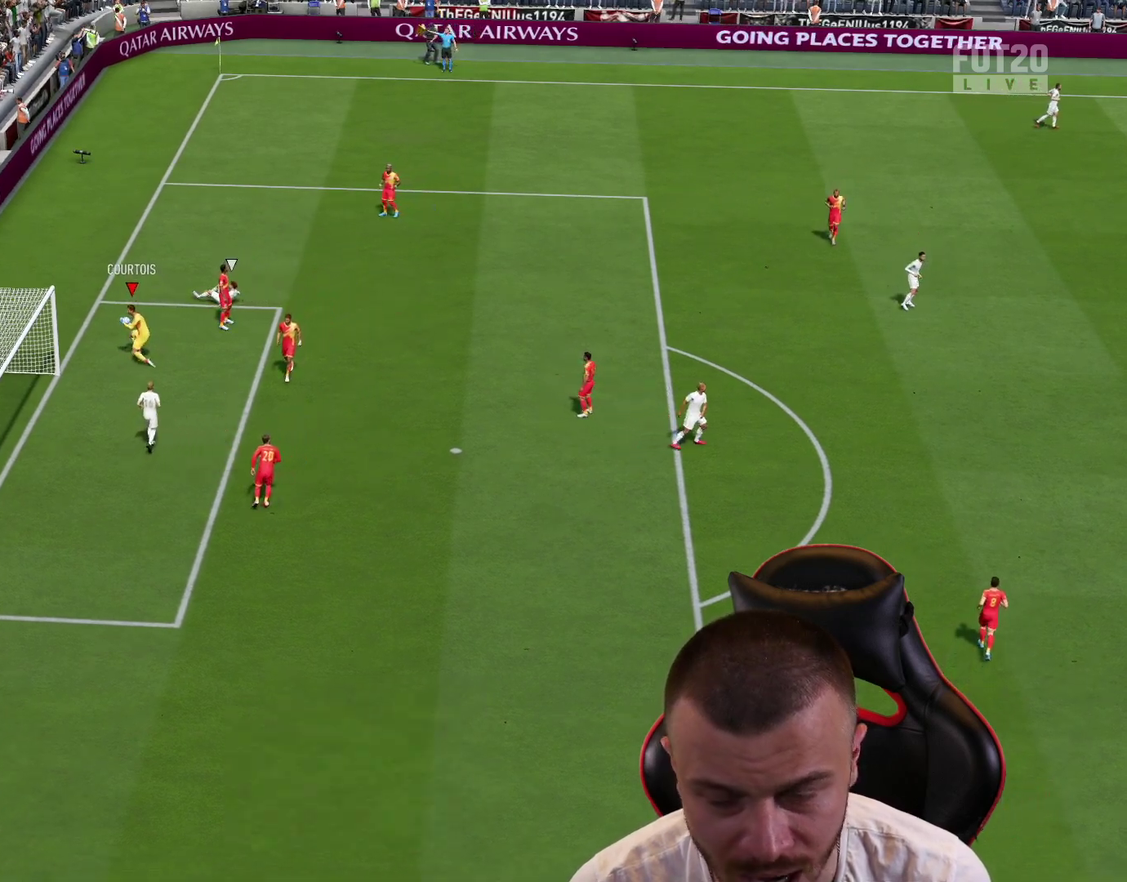
{"dt_ms": 701, "buttons": [], "left_stick": "center", "right_stick": "center", "events": [[50, "left_stick", "center"]]}